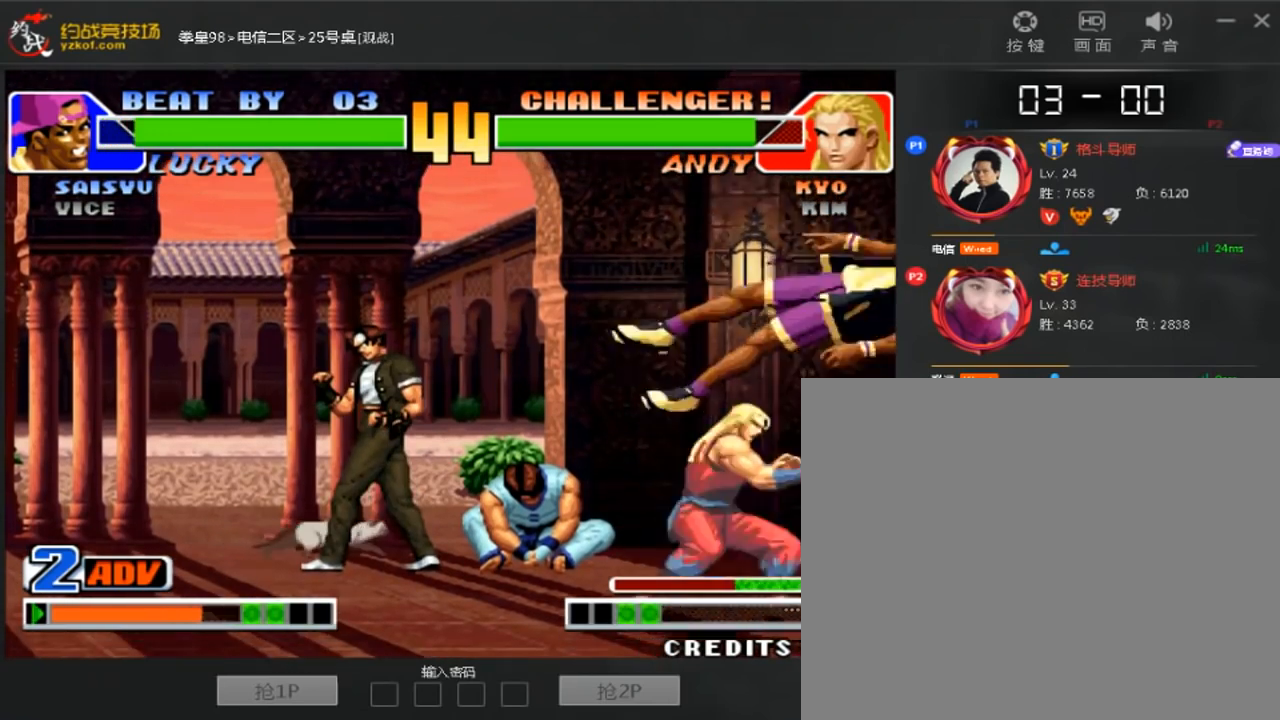
Gameplay with a controller (arcade stick); each line is a JSON object with the inputs held at the frame after it (dt_ms = milliseconds from this image to that frame). "events" lists button and stick changes between this image and that frame as [ms after this image, input, new state], when the widget could be followed in between. Not read: A B L3 R3.
{"dt_ms": 480, "buttons": [], "left_stick": "center", "events": []}
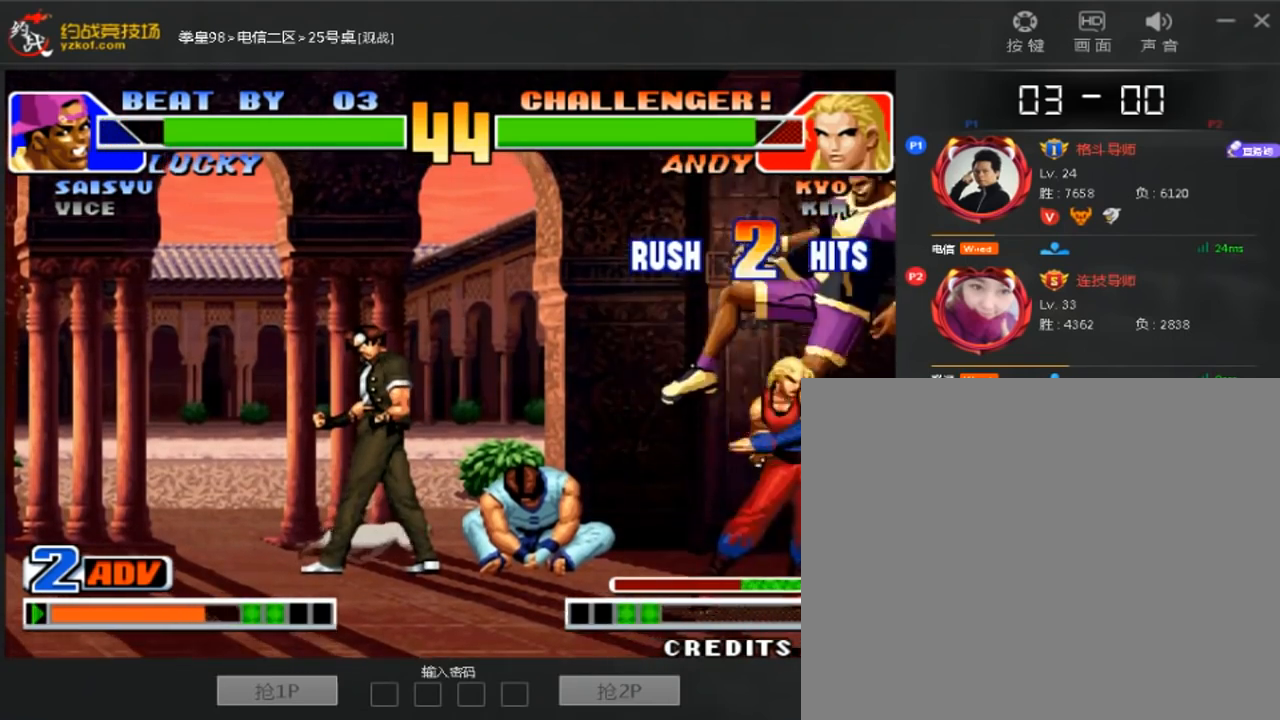
{"dt_ms": 520, "buttons": [], "left_stick": "down-right"}
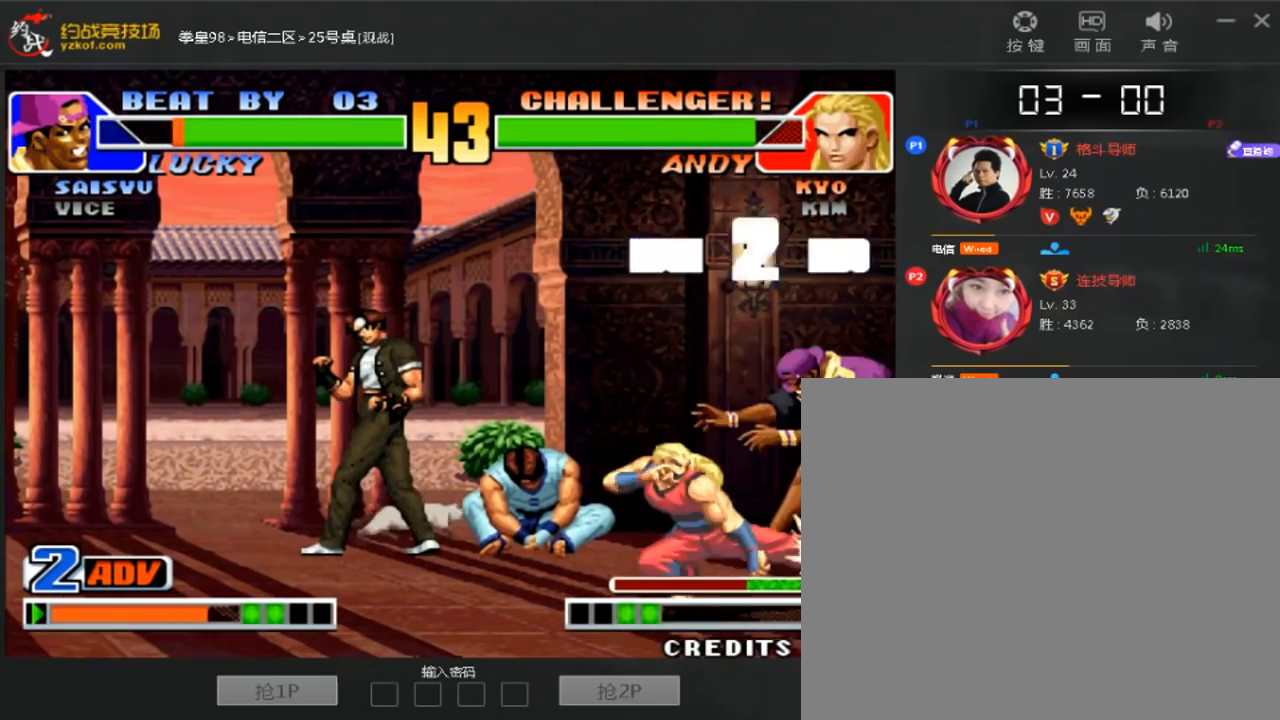
{"dt_ms": 480, "buttons": [], "left_stick": "down-right", "events": []}
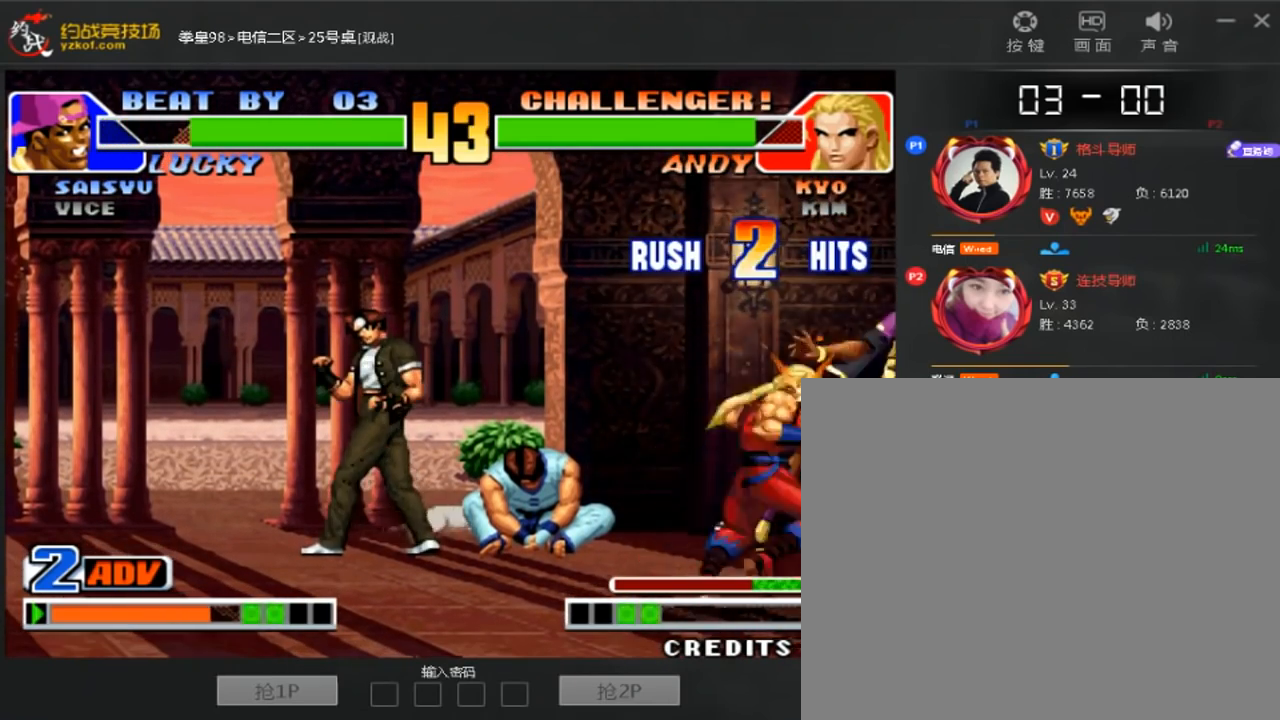
{"dt_ms": 520, "buttons": [], "left_stick": "center"}
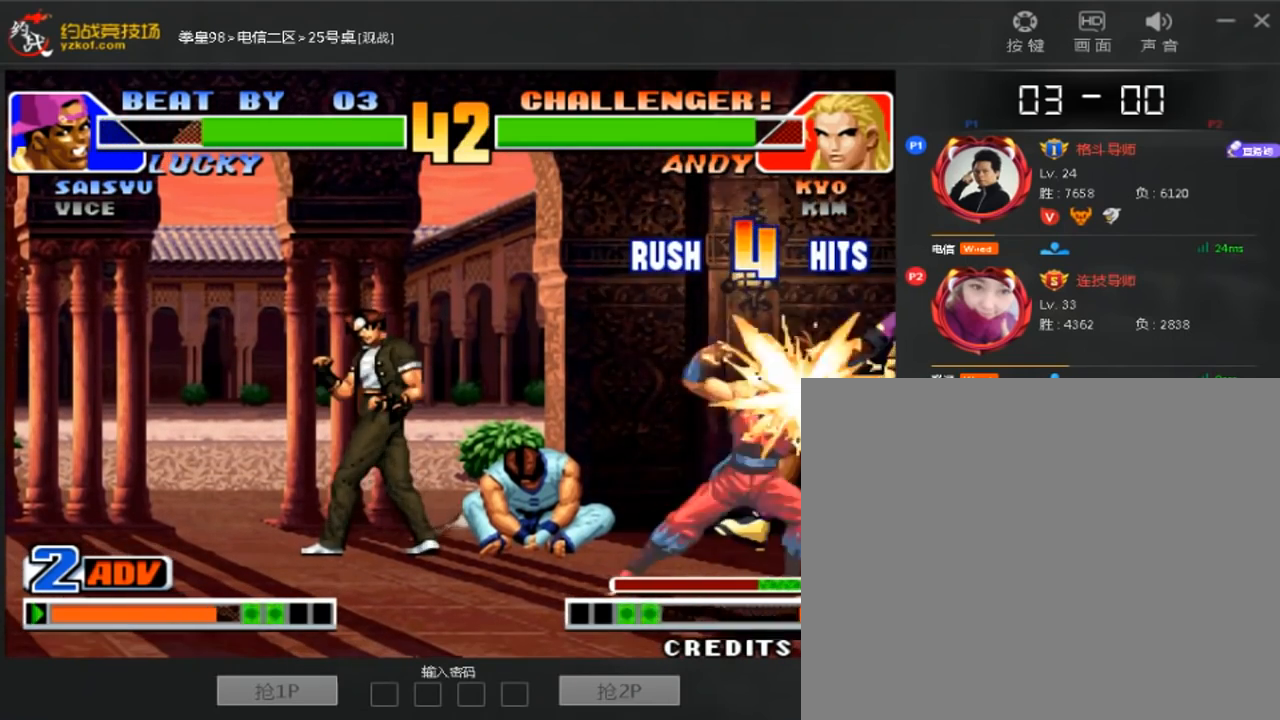
{"dt_ms": 480, "buttons": [], "left_stick": "center", "events": []}
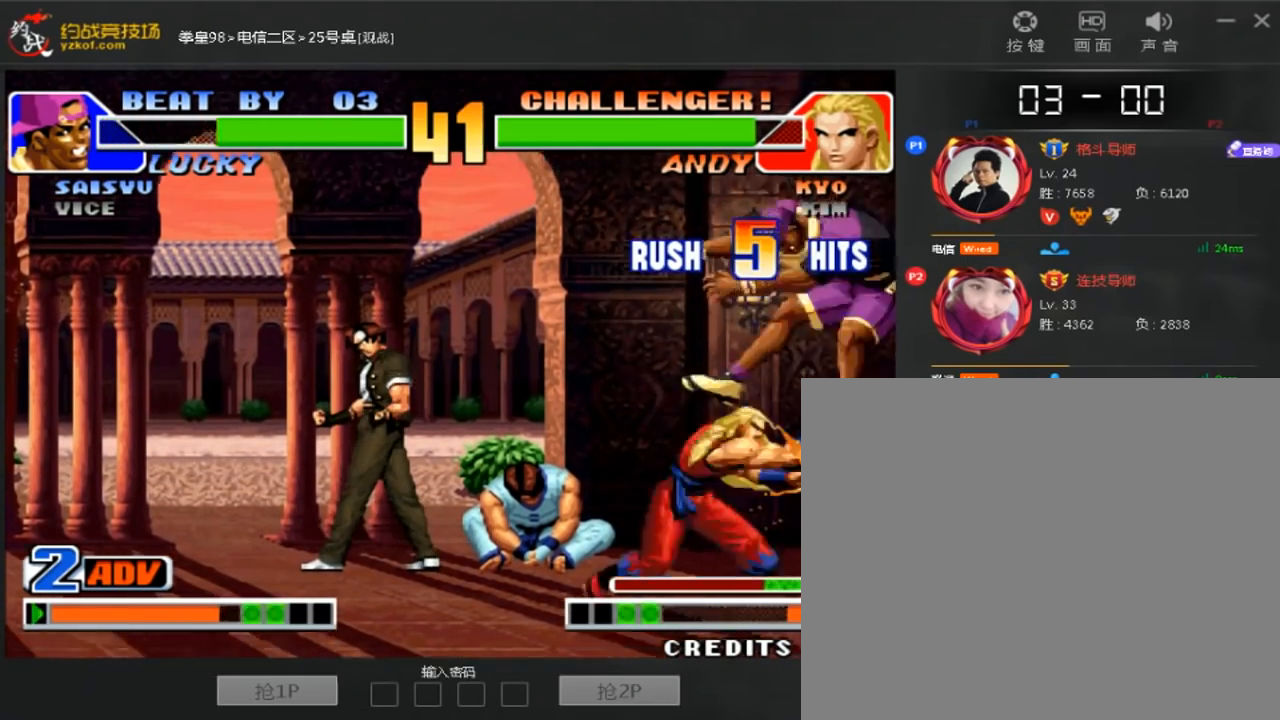
{"dt_ms": 520, "buttons": [], "left_stick": "center", "events": []}
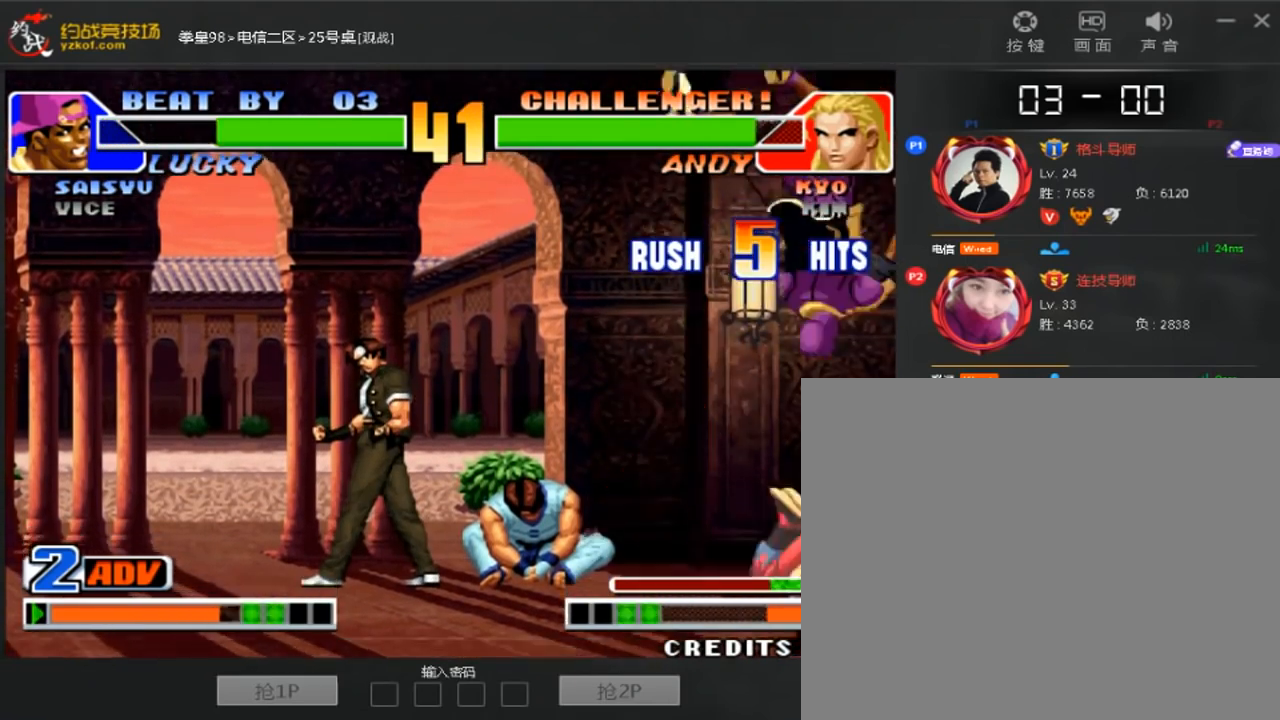
{"dt_ms": 480, "buttons": [], "left_stick": "center"}
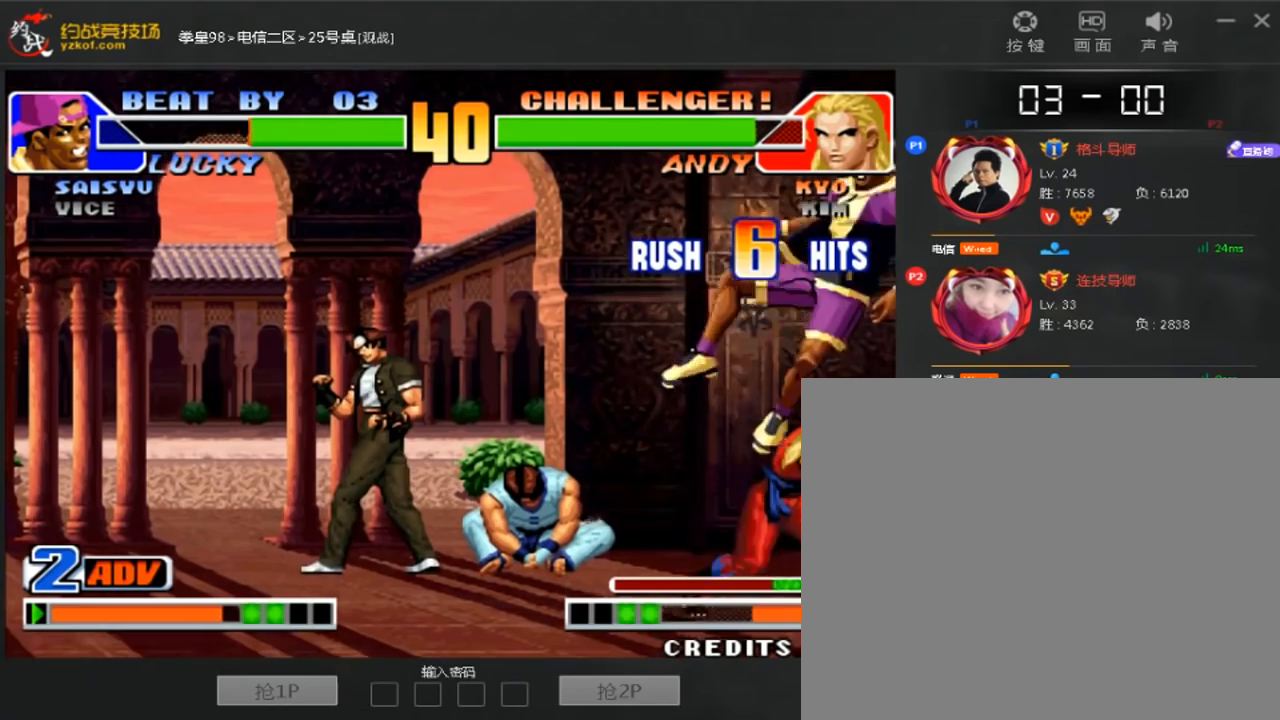
{"dt_ms": 1000, "buttons": [], "left_stick": "center"}
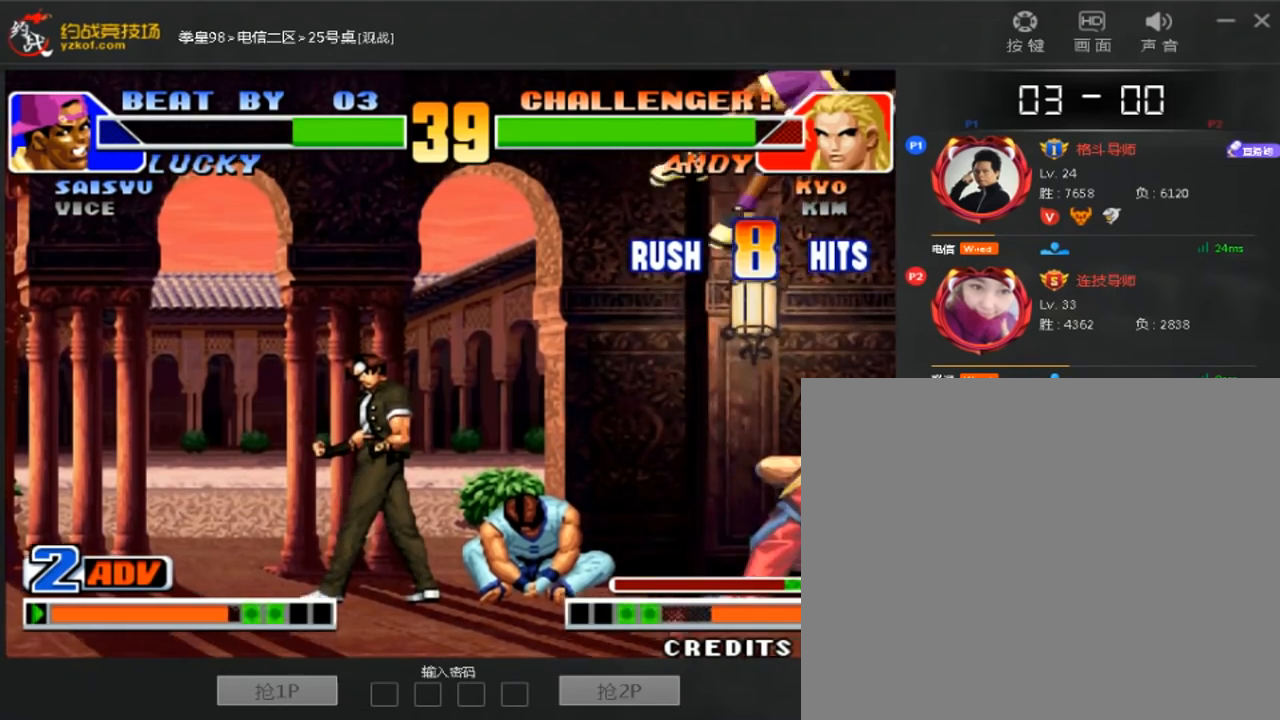
{"dt_ms": 520, "buttons": ["D"], "left_stick": "right"}
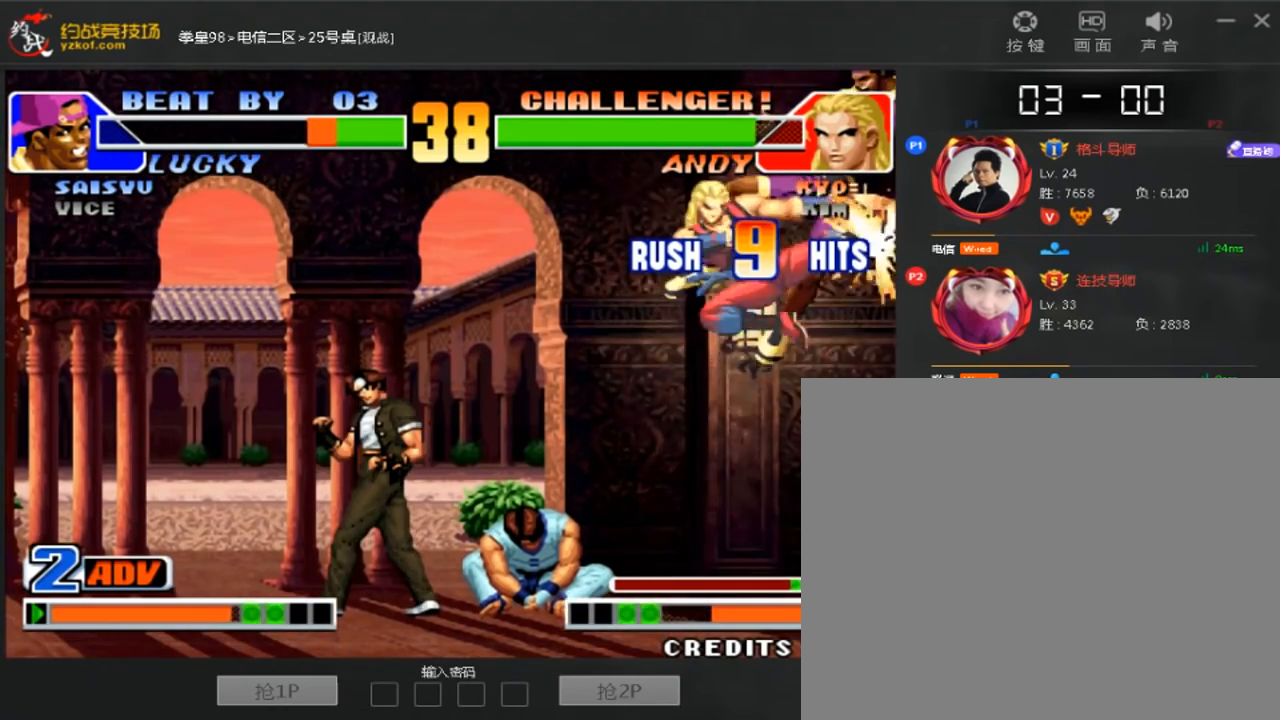
{"dt_ms": 480, "buttons": [], "left_stick": "center"}